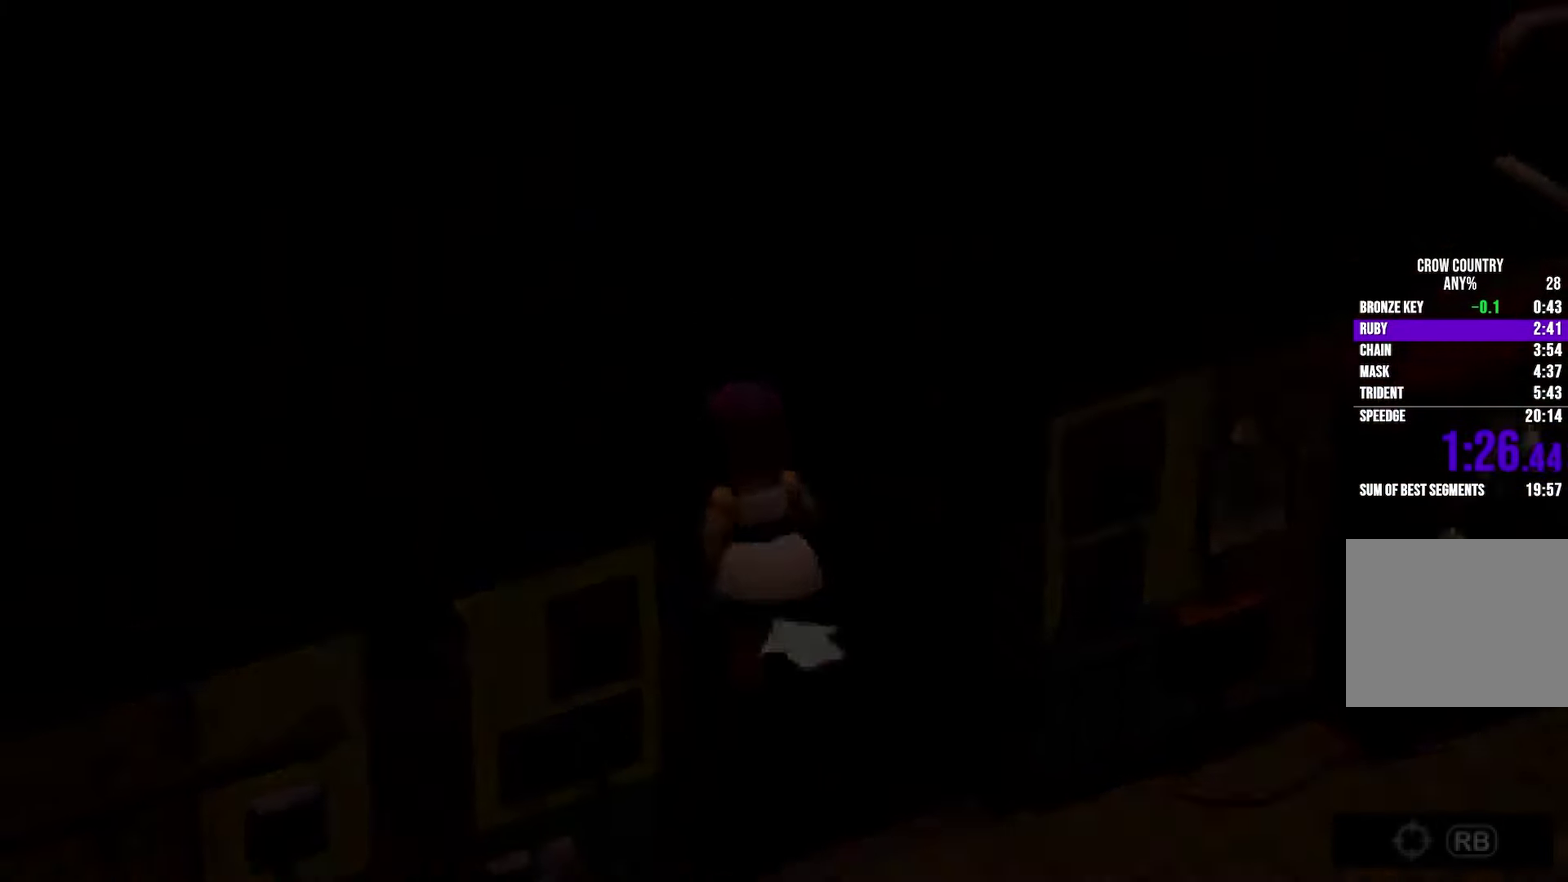
Gameplay with a controller (Xbox layout); each line is a JSON object with the inputs held at the frame after it. Not read: B L1 L3 R3 SELECT START X Y.
{"buttons": [], "left_stick": "center", "right_stick": "center"}
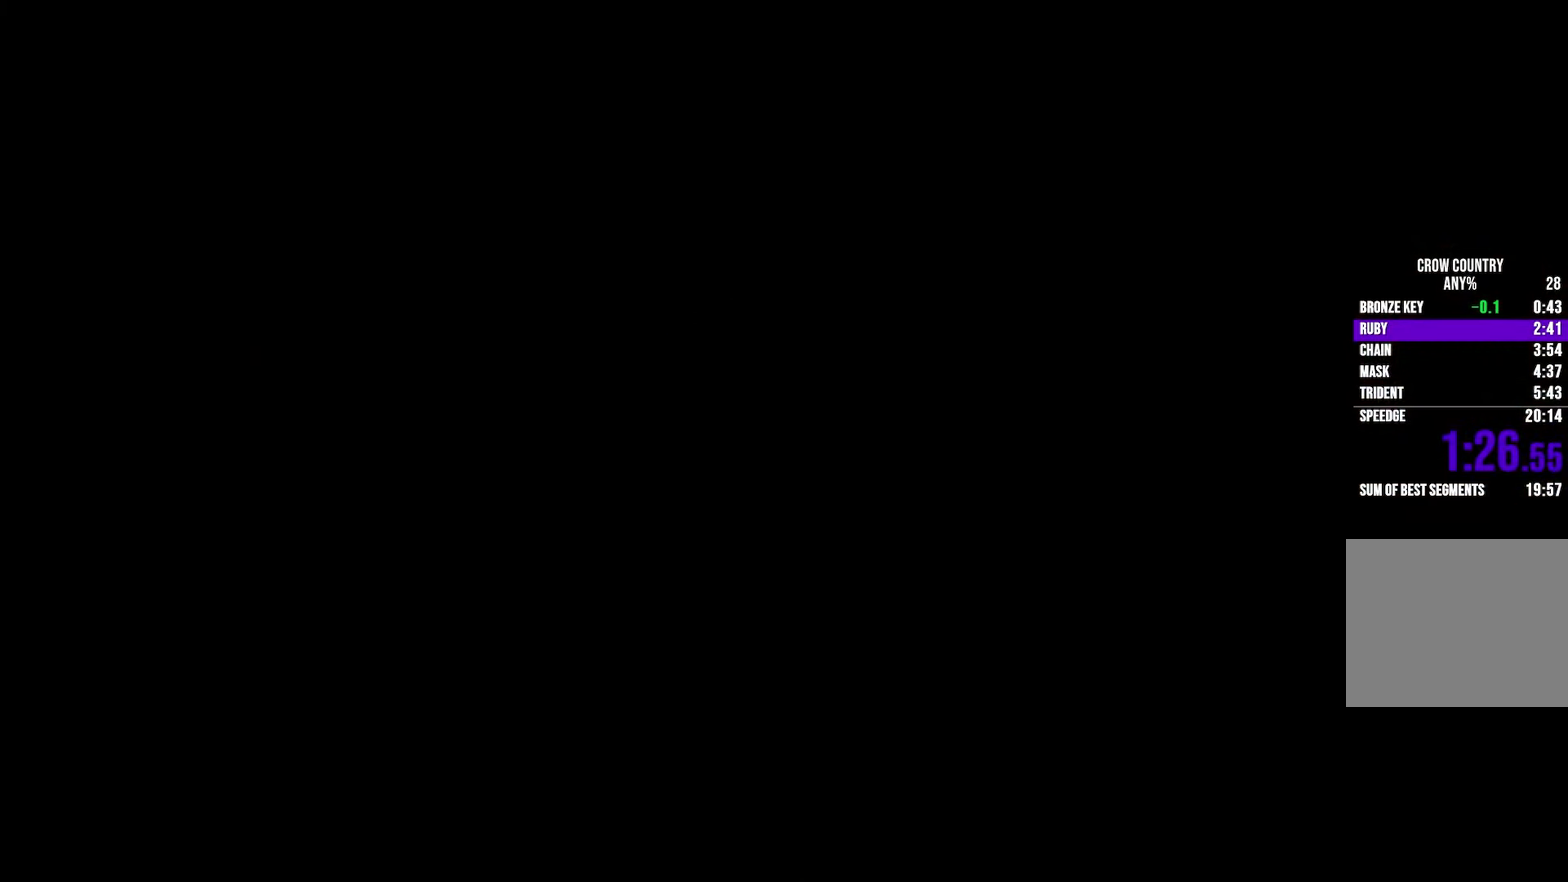
{"buttons": [], "left_stick": "center", "right_stick": "center"}
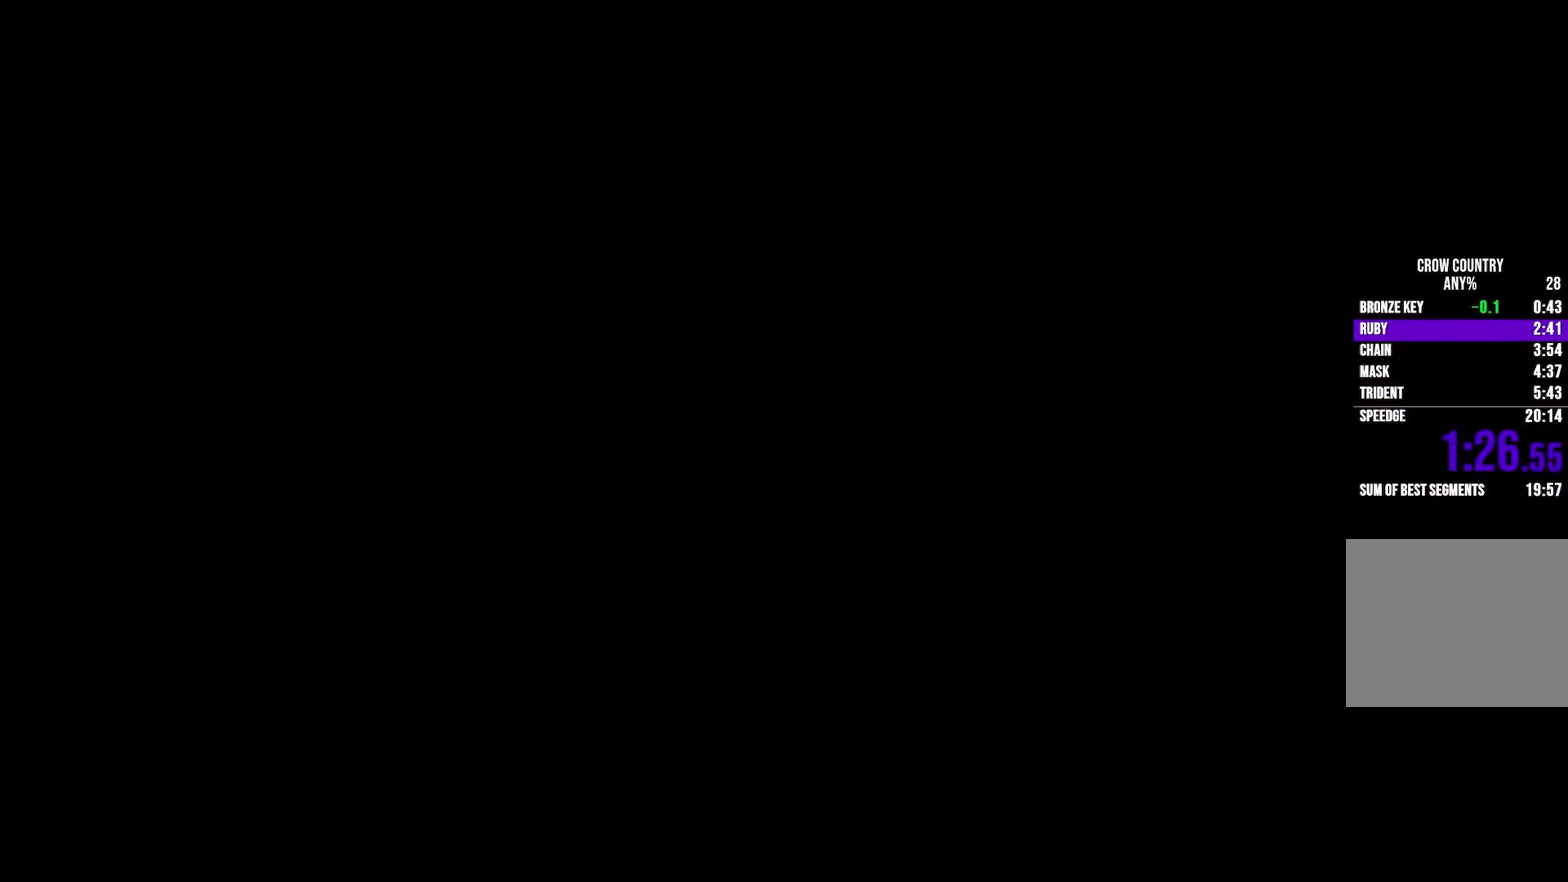
{"buttons": ["R2"], "left_stick": "up", "right_stick": "right"}
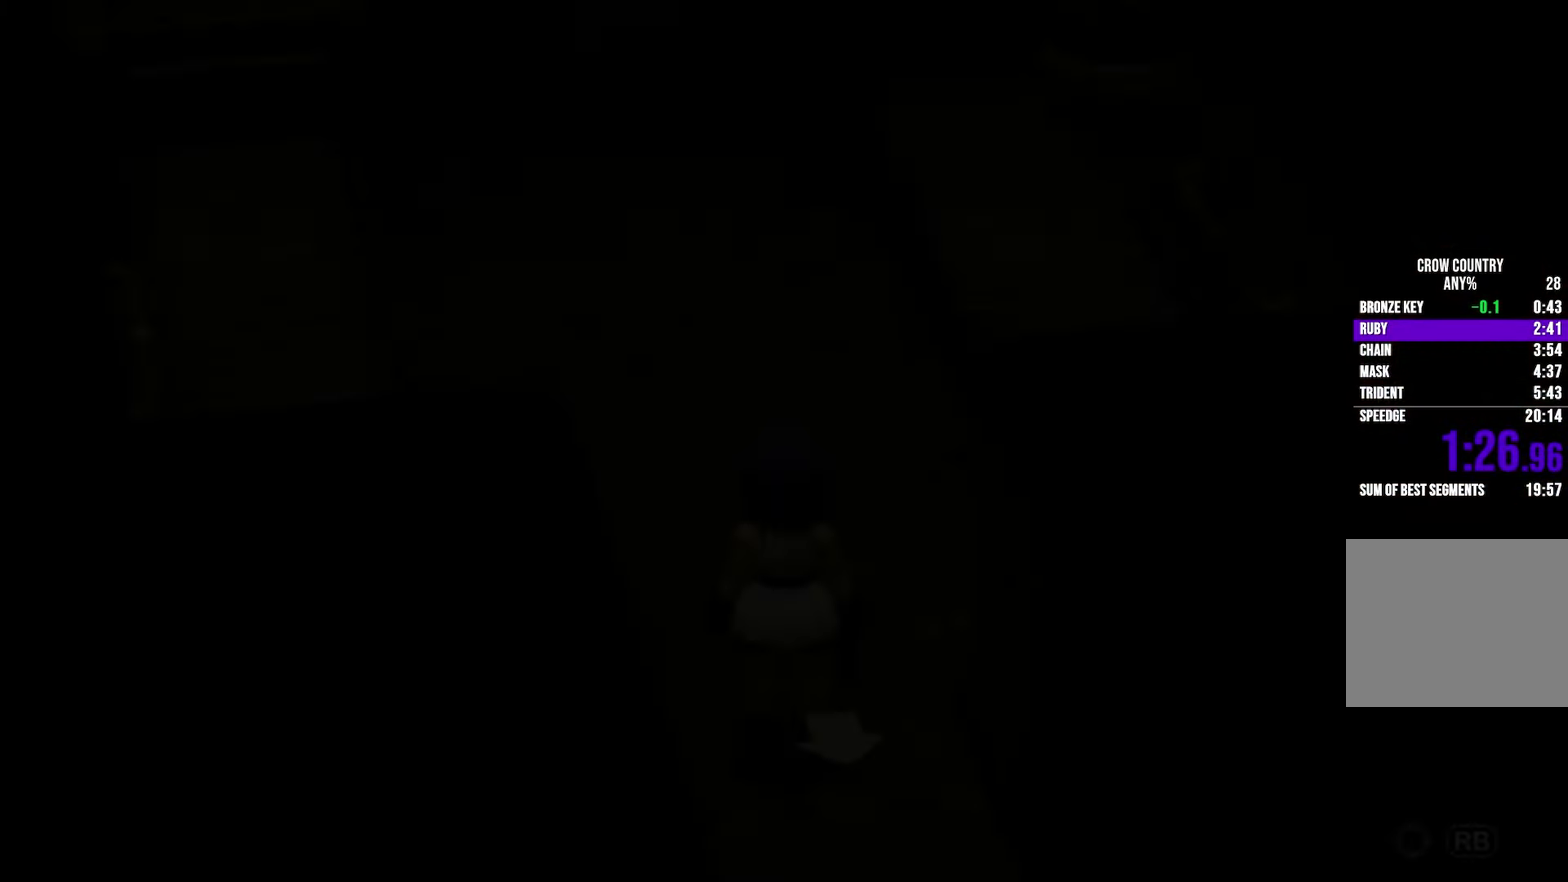
{"buttons": ["L2"], "left_stick": "center", "right_stick": "center"}
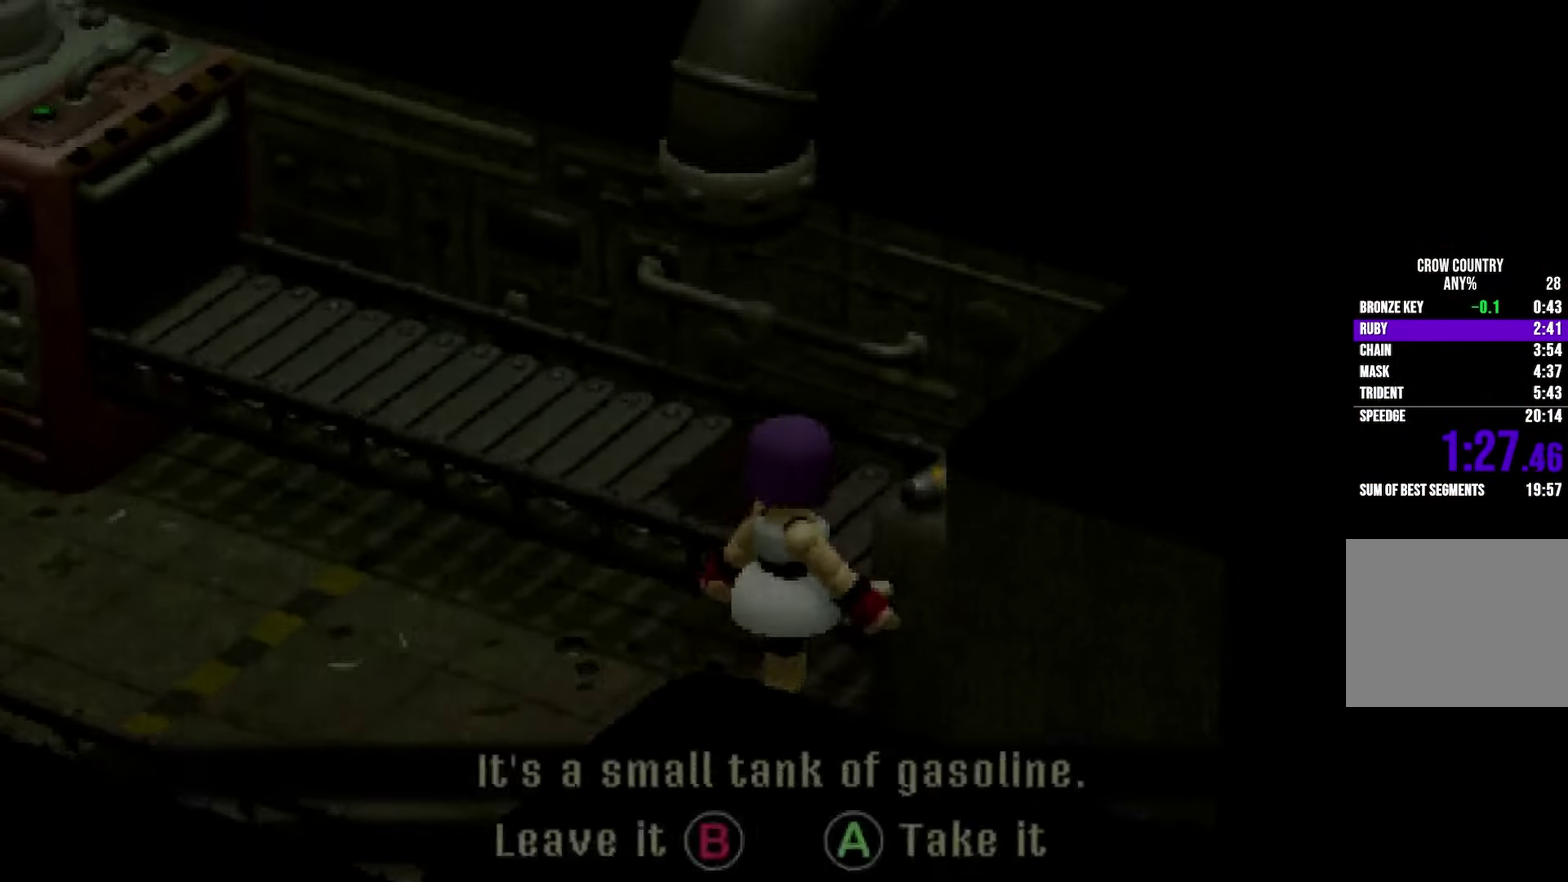
{"buttons": [], "left_stick": "down-left", "right_stick": "center"}
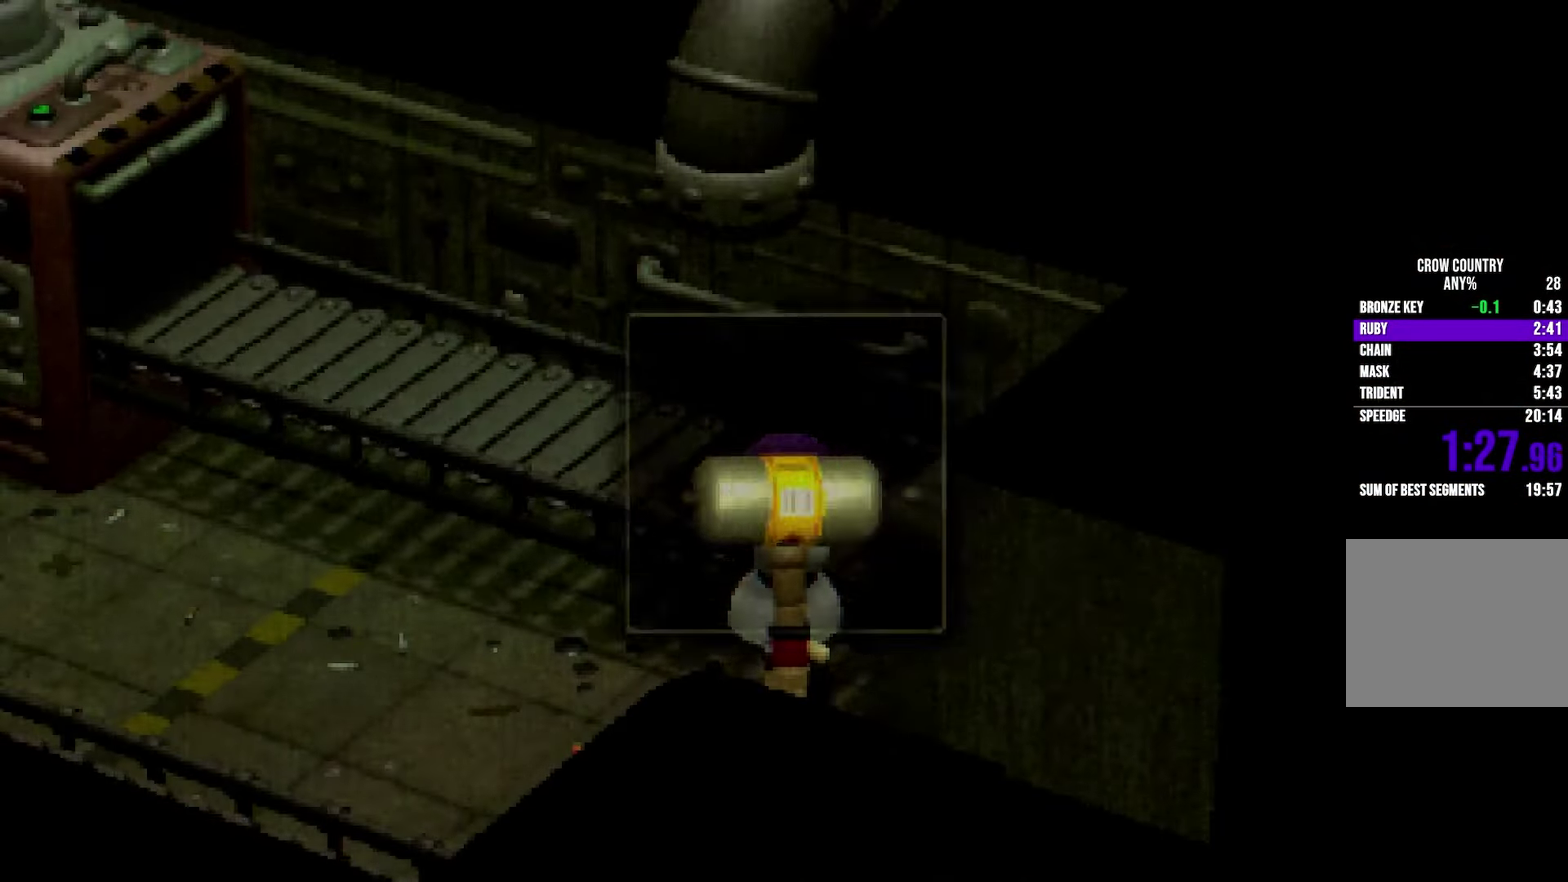
{"buttons": ["R2"], "left_stick": "down-left", "right_stick": "center"}
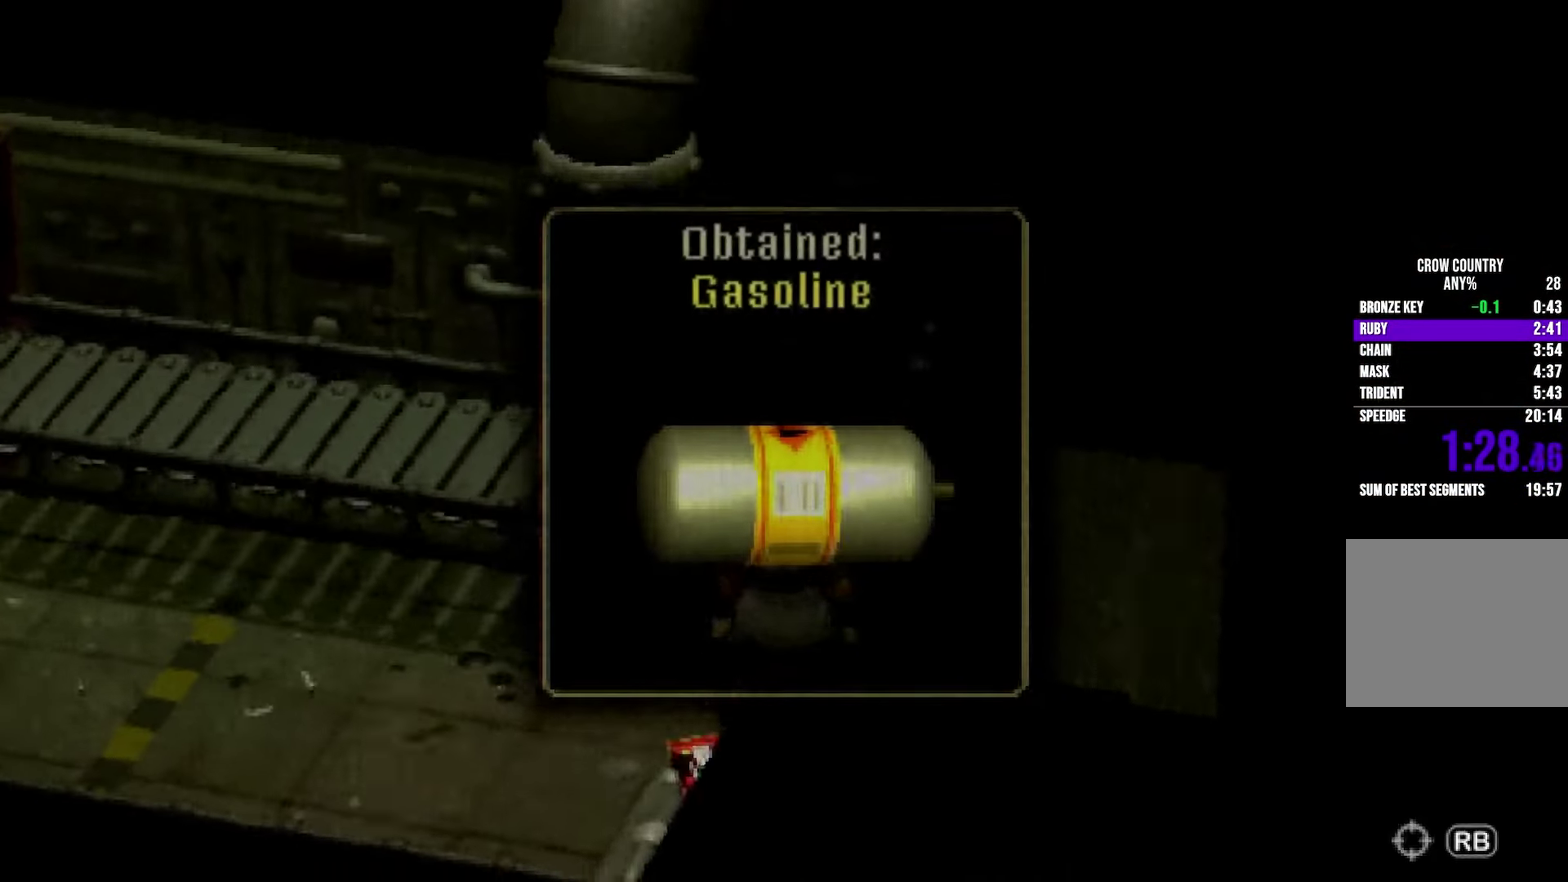
{"buttons": ["L2"], "left_stick": "center", "right_stick": "center"}
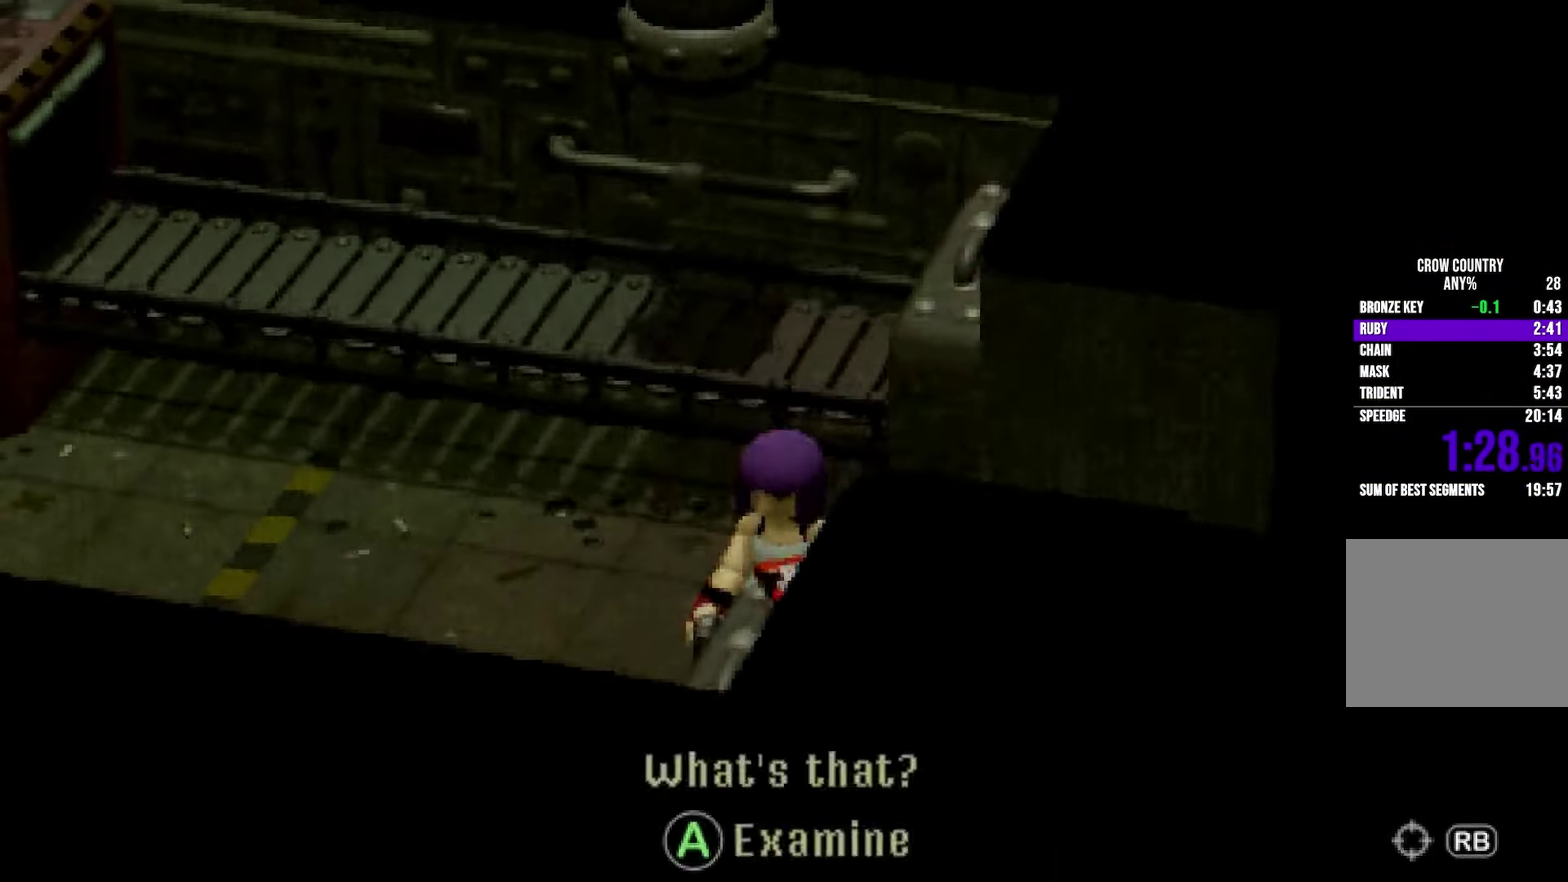
{"buttons": [], "left_stick": "up-right", "right_stick": "right"}
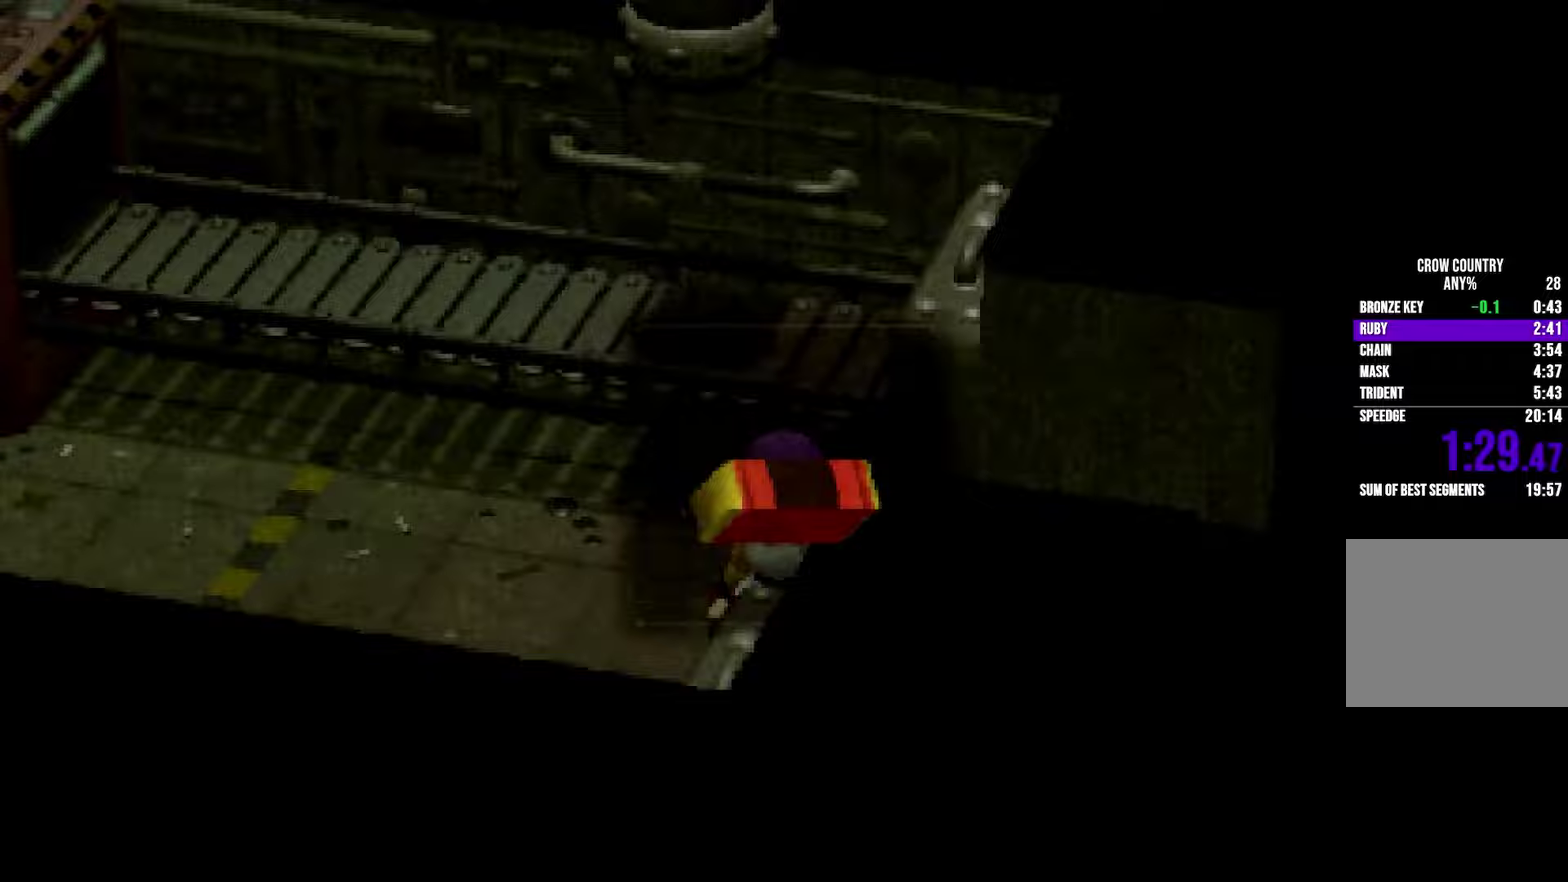
{"buttons": ["R2"], "left_stick": "up", "right_stick": "center"}
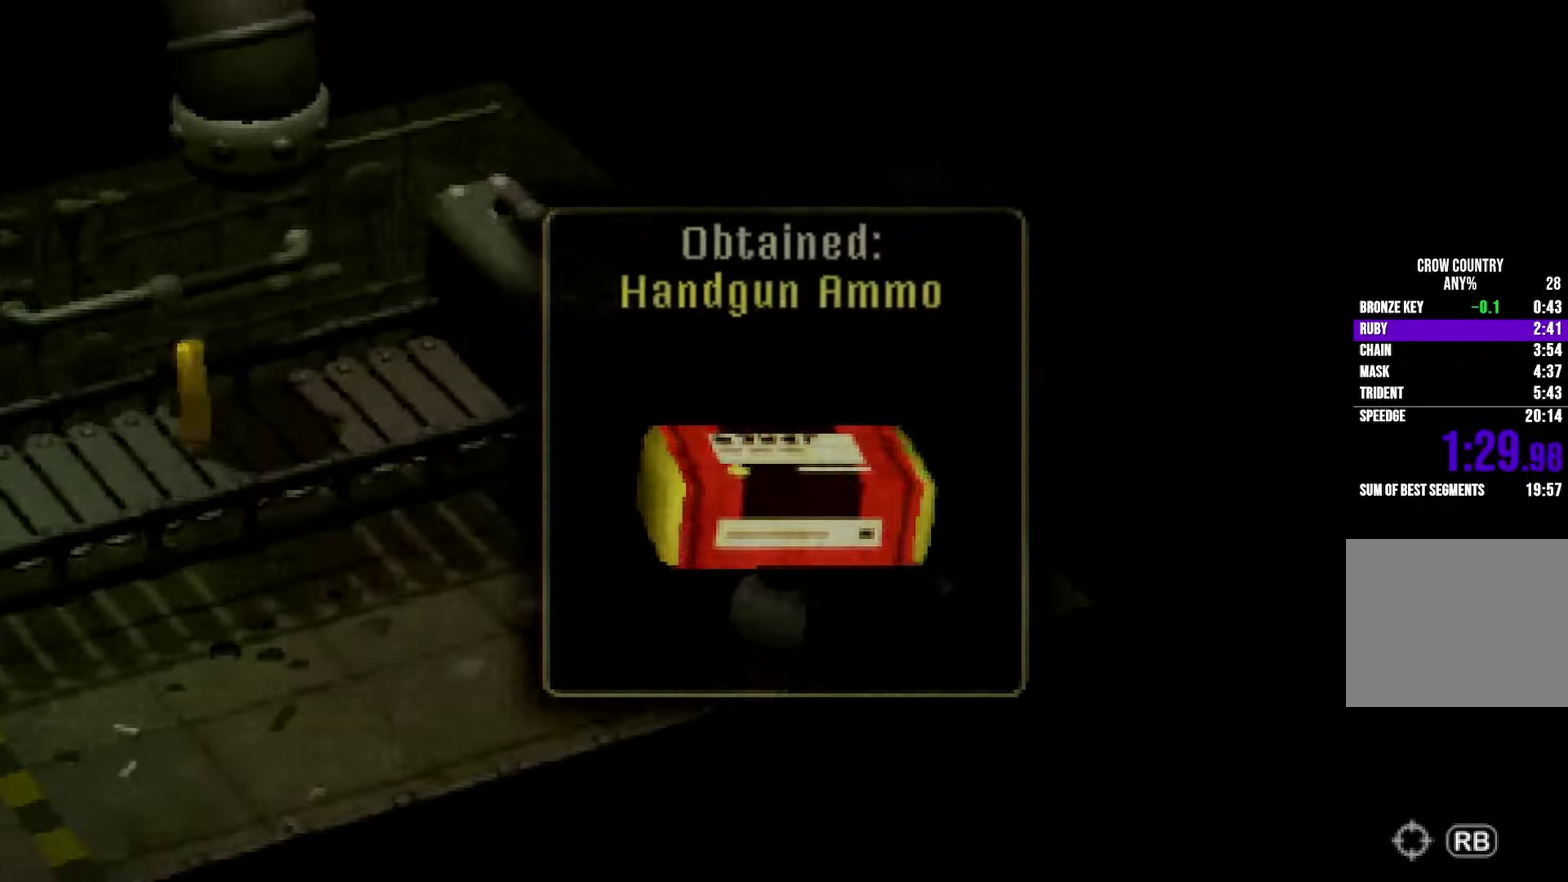
{"buttons": ["R2"], "left_stick": "up-right", "right_stick": "center"}
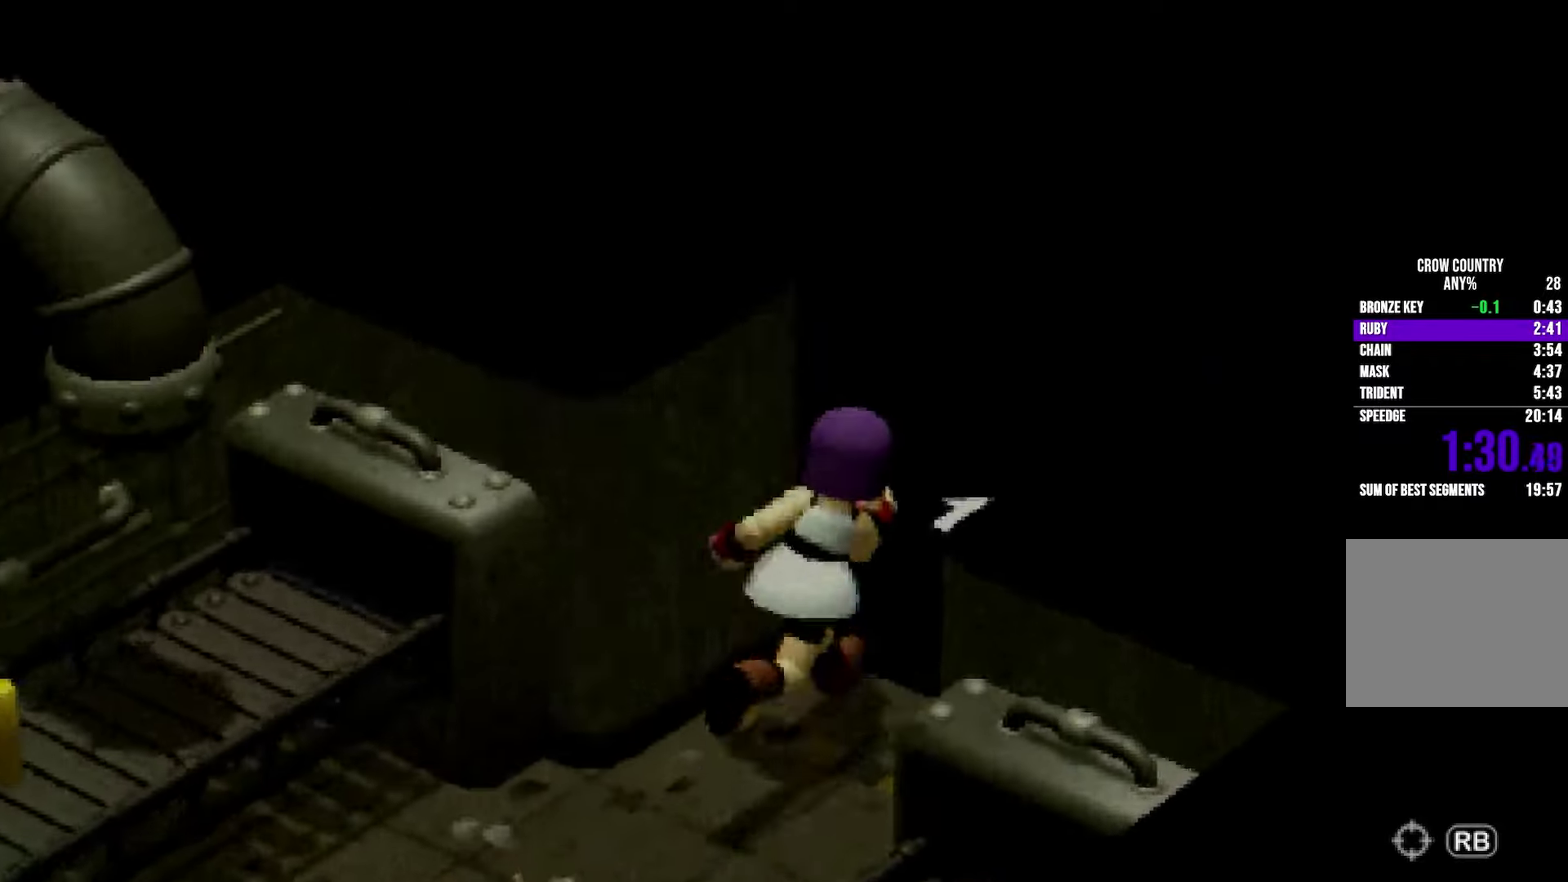
{"buttons": ["R2"], "left_stick": "up", "right_stick": "center"}
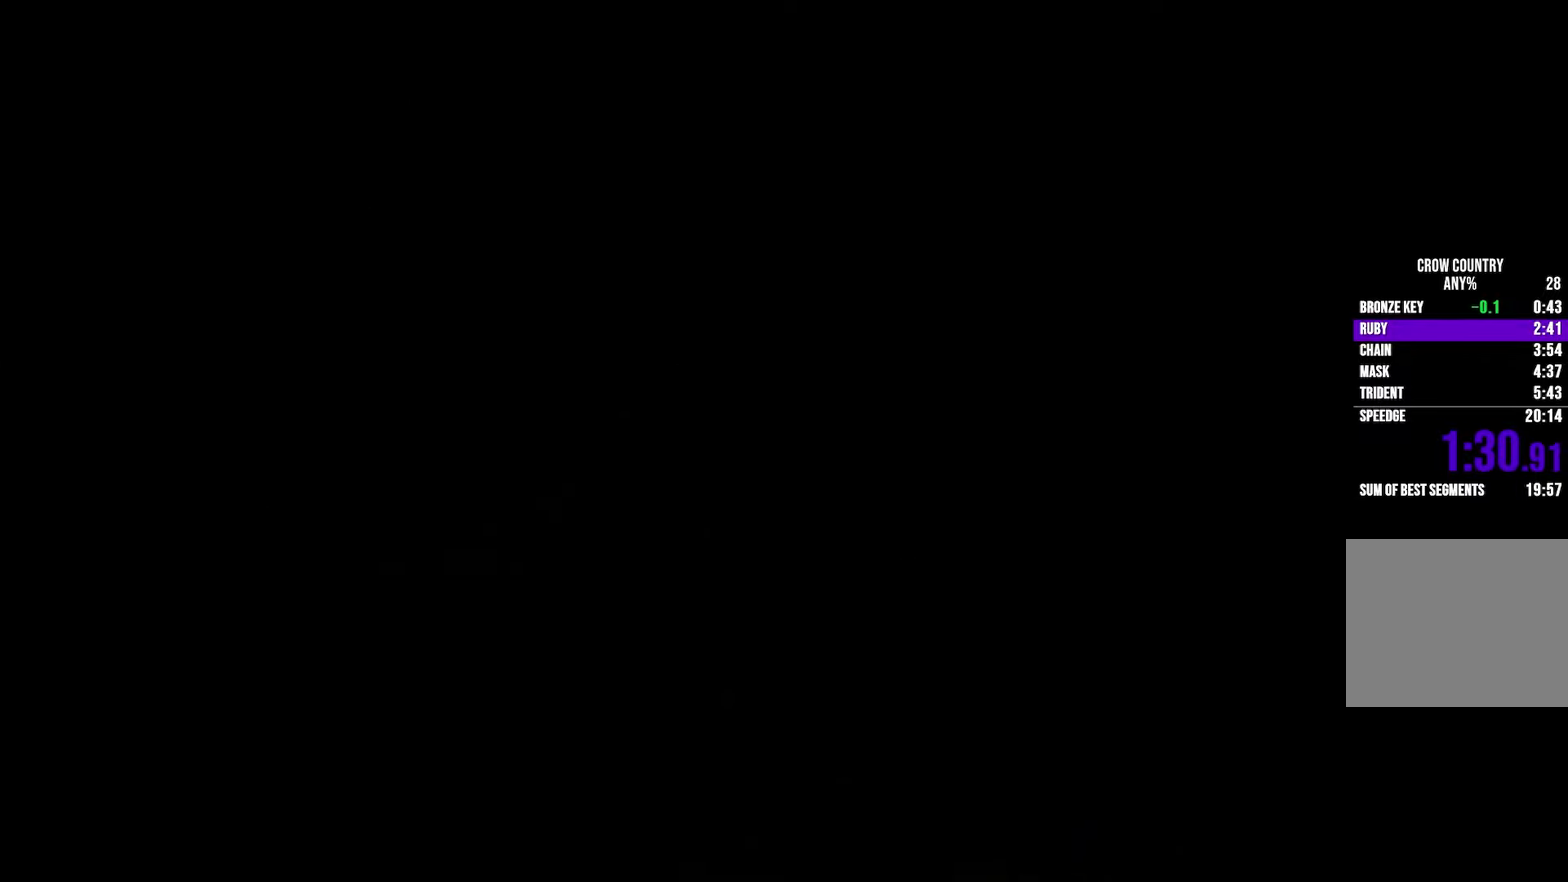
{"buttons": ["R2"], "left_stick": "up", "right_stick": "center"}
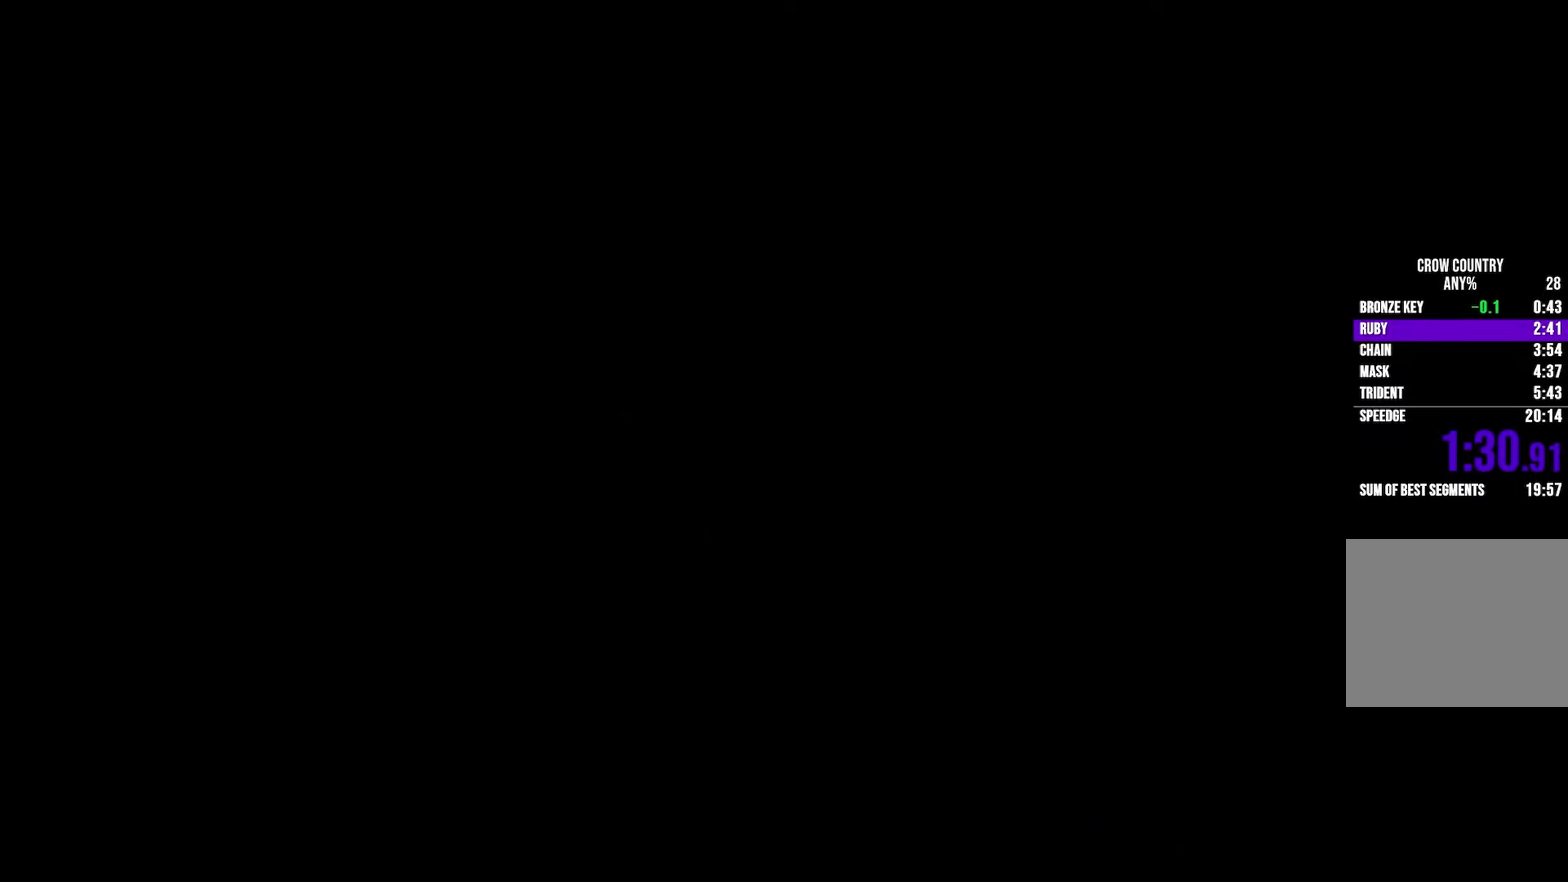
{"buttons": ["R2"], "left_stick": "up", "right_stick": "center"}
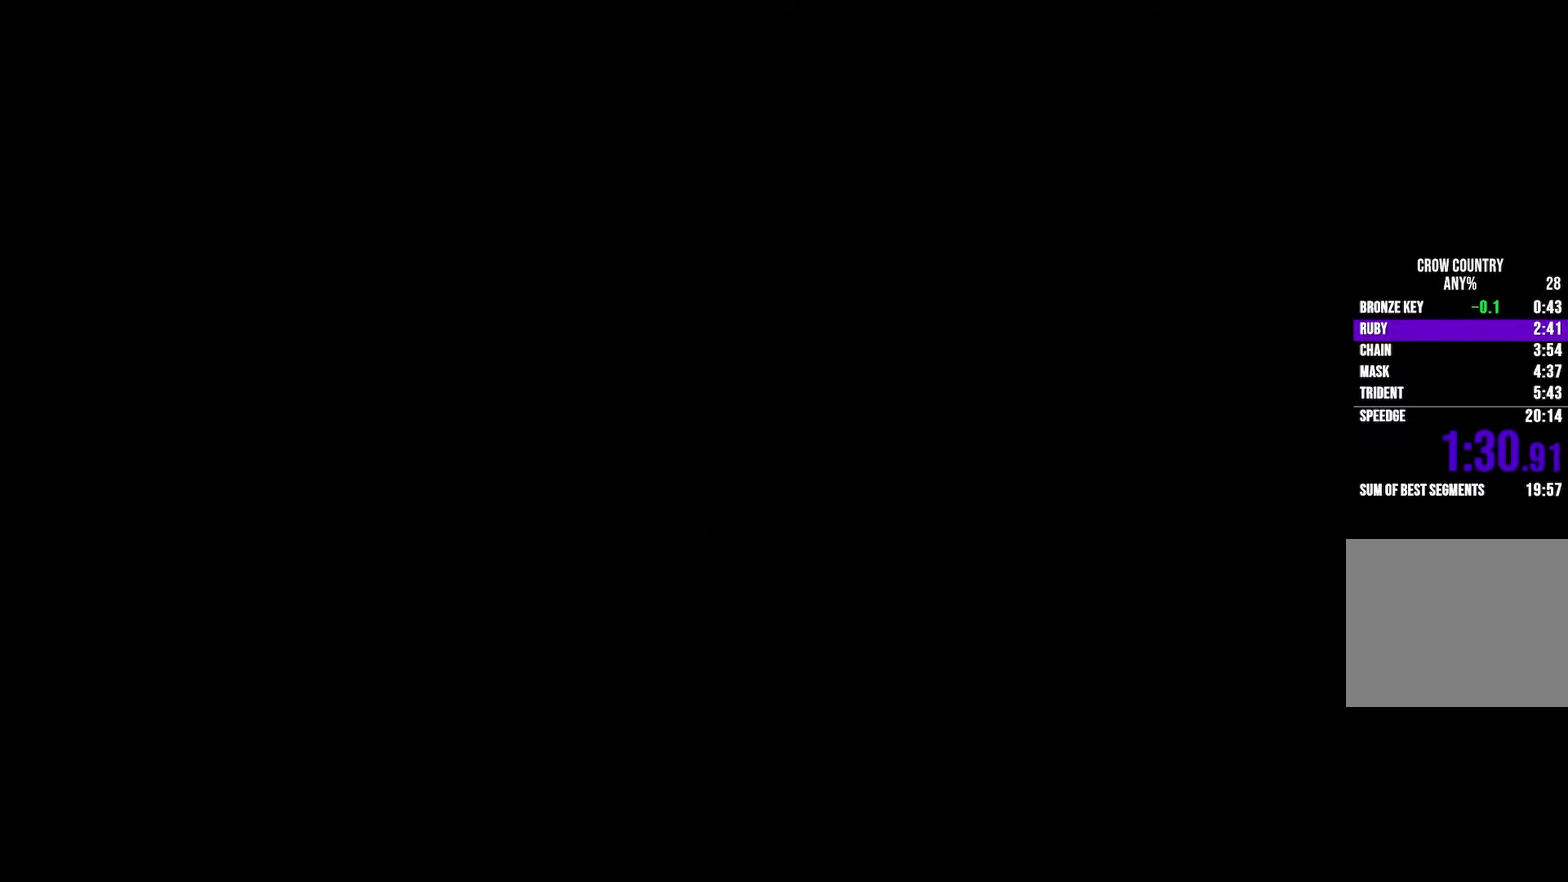
{"buttons": ["R2"], "left_stick": "up", "right_stick": "center"}
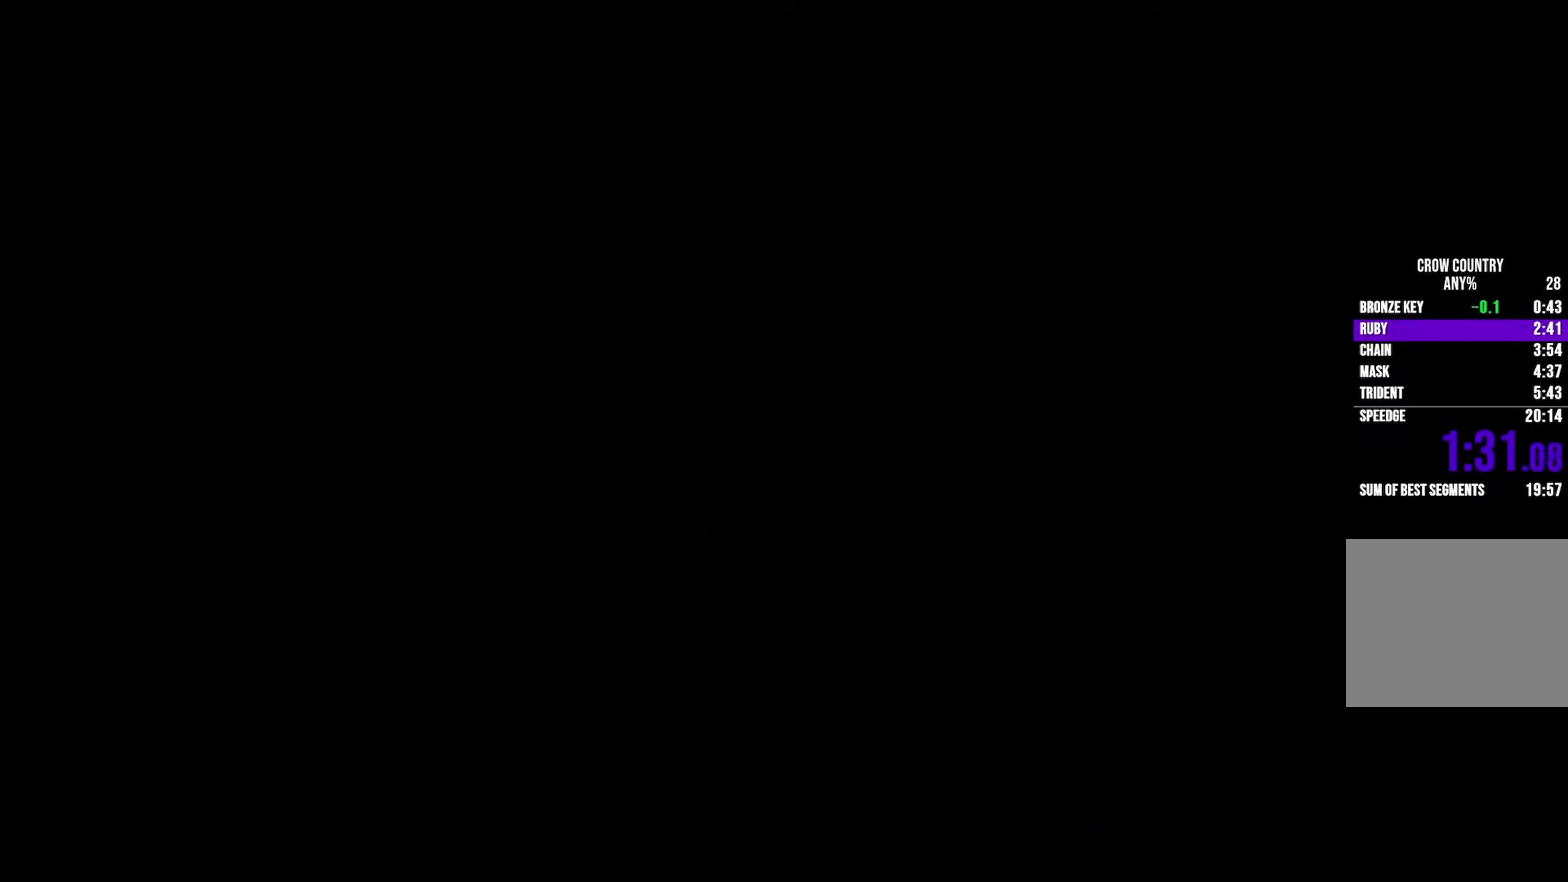
{"buttons": ["R2"], "left_stick": "up", "right_stick": "left"}
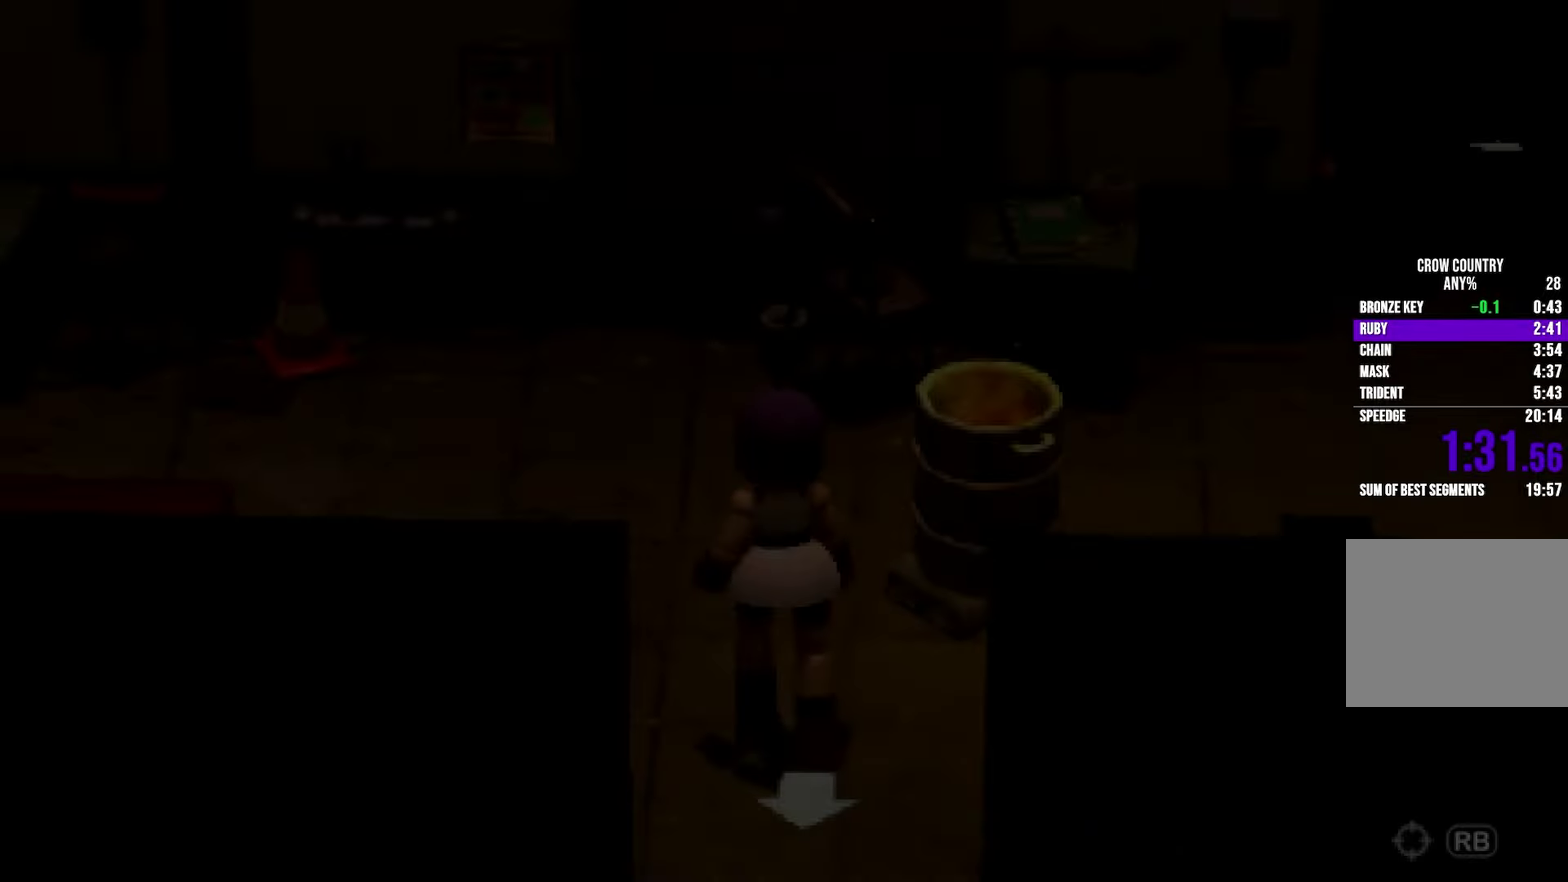
{"buttons": ["R2"], "left_stick": "up-left", "right_stick": "left"}